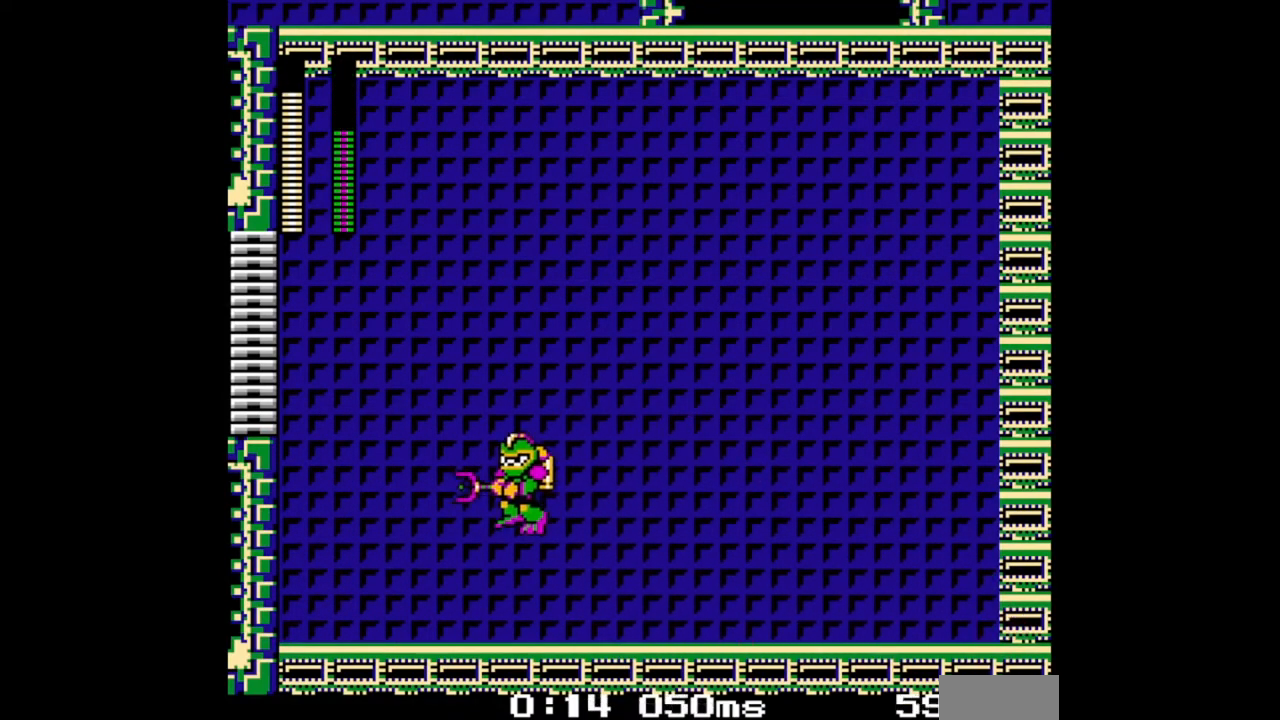
Gameplay with a controller (Nintendo layout); each line is a JSON object with the inputs held at the frame after it (dt_ms = milliseconds from this image to that frame). "events" lists button and stick changes between this image and that frame as [ms after this image, input, new state], when the widget could be followed in between. Not read: B DPAD_DOWN L2 L3 R2 R3 START X Y.
{"dt_ms": 500, "buttons": [], "events": [[33, "DPAD_RIGHT", "down"], [67, "DPAD_LEFT", "up"], [267, "DPAD_LEFT", "down"], [333, "DPAD_RIGHT", "up"], [367, "DPAD_LEFT", "up"]]}
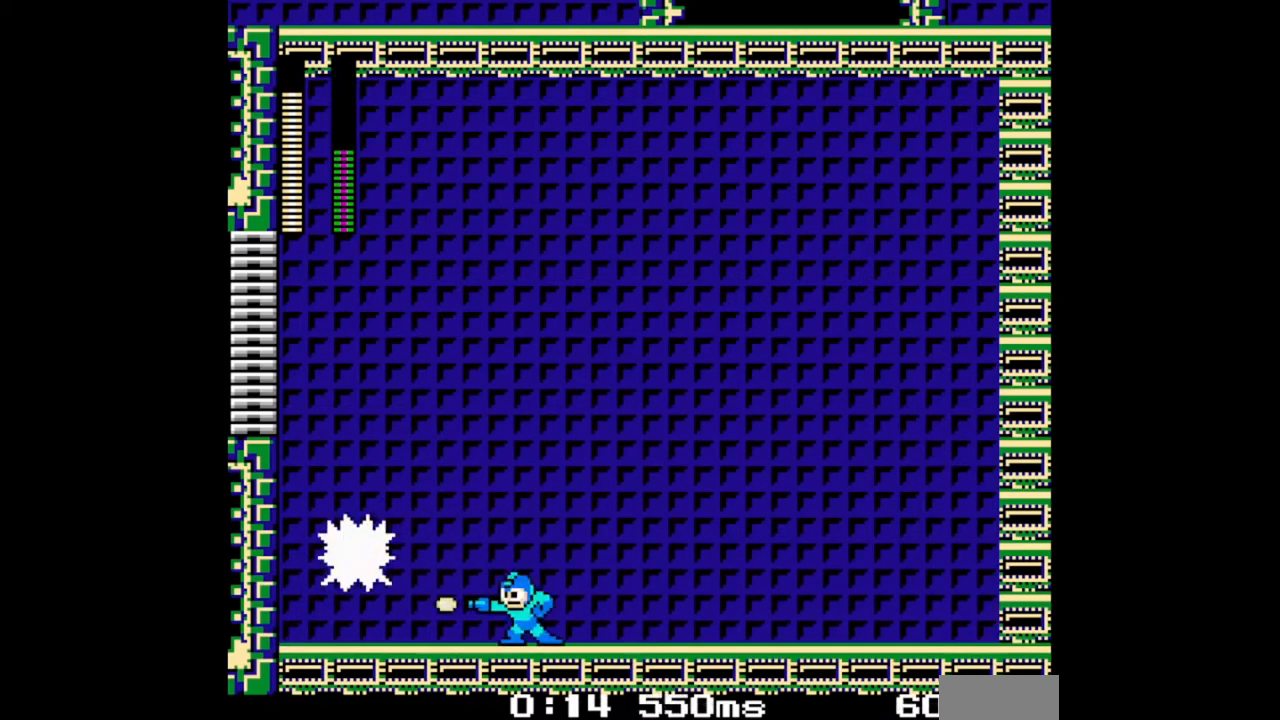
{"dt_ms": 500, "buttons": ["DPAD_RIGHT"], "events": [[67, "DPAD_RIGHT", "down"]]}
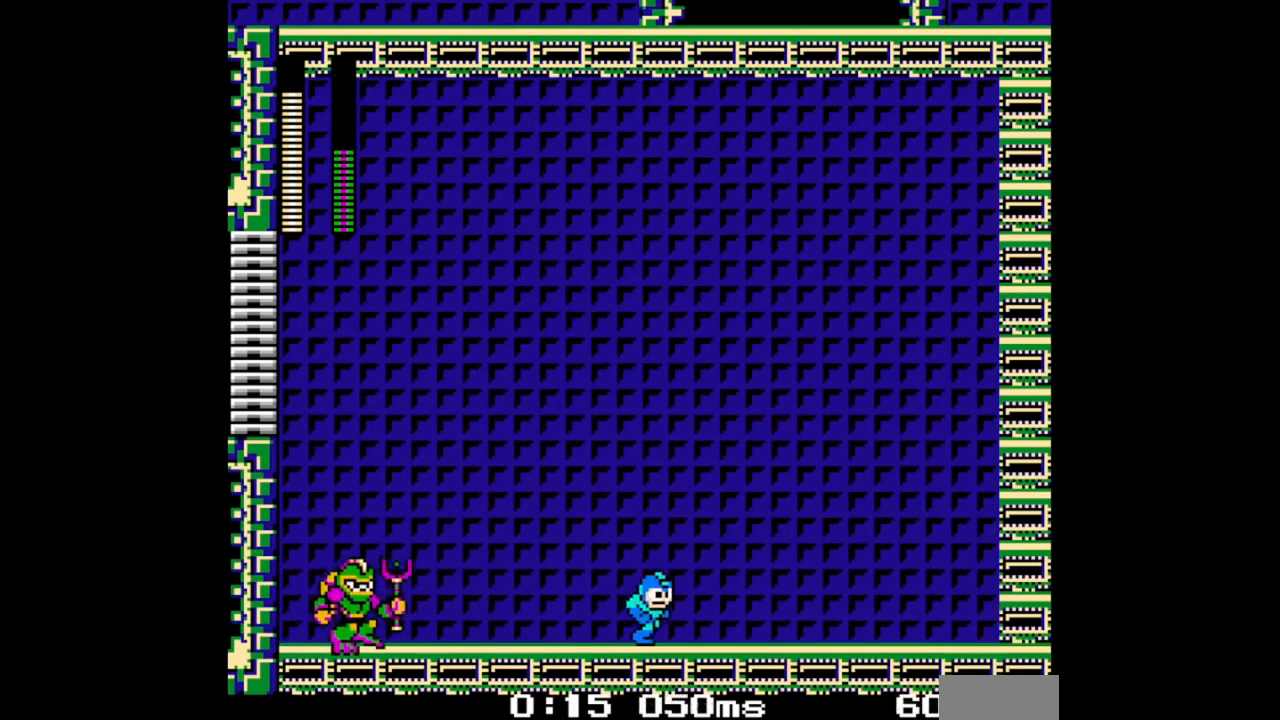
{"dt_ms": 500, "buttons": ["DPAD_RIGHT"], "events": []}
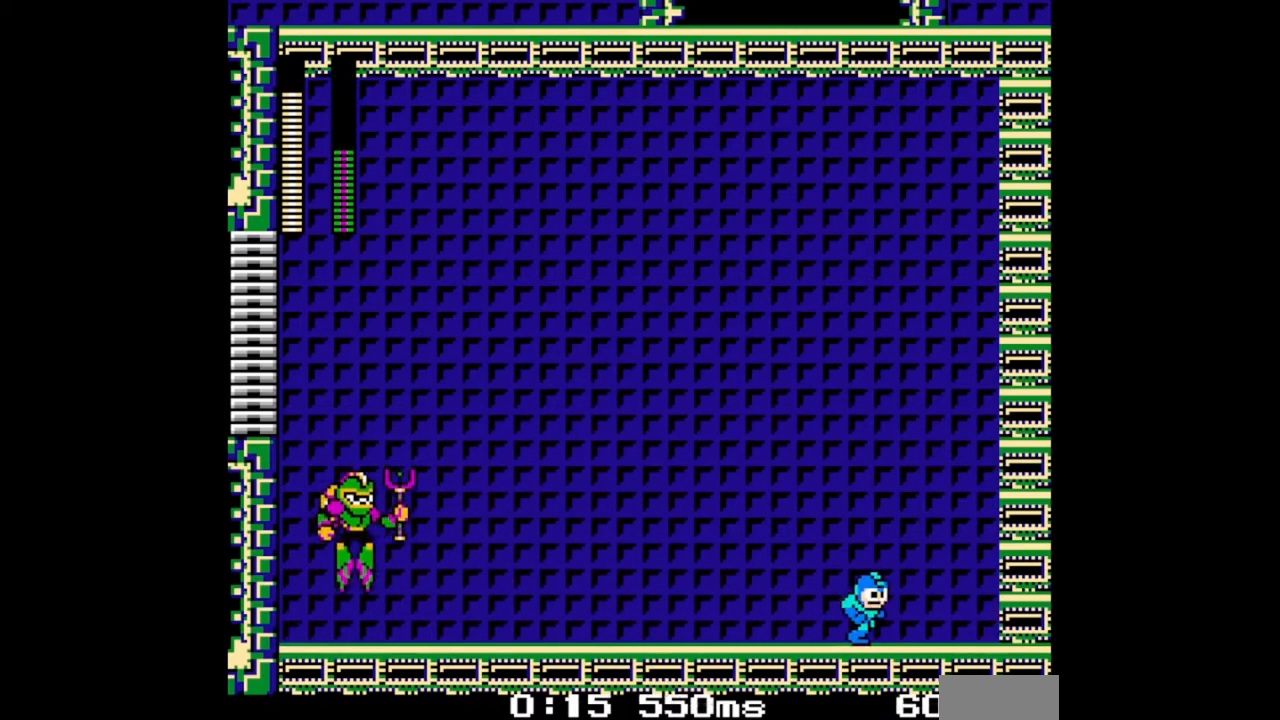
{"dt_ms": 500, "buttons": ["DPAD_RIGHT"], "events": []}
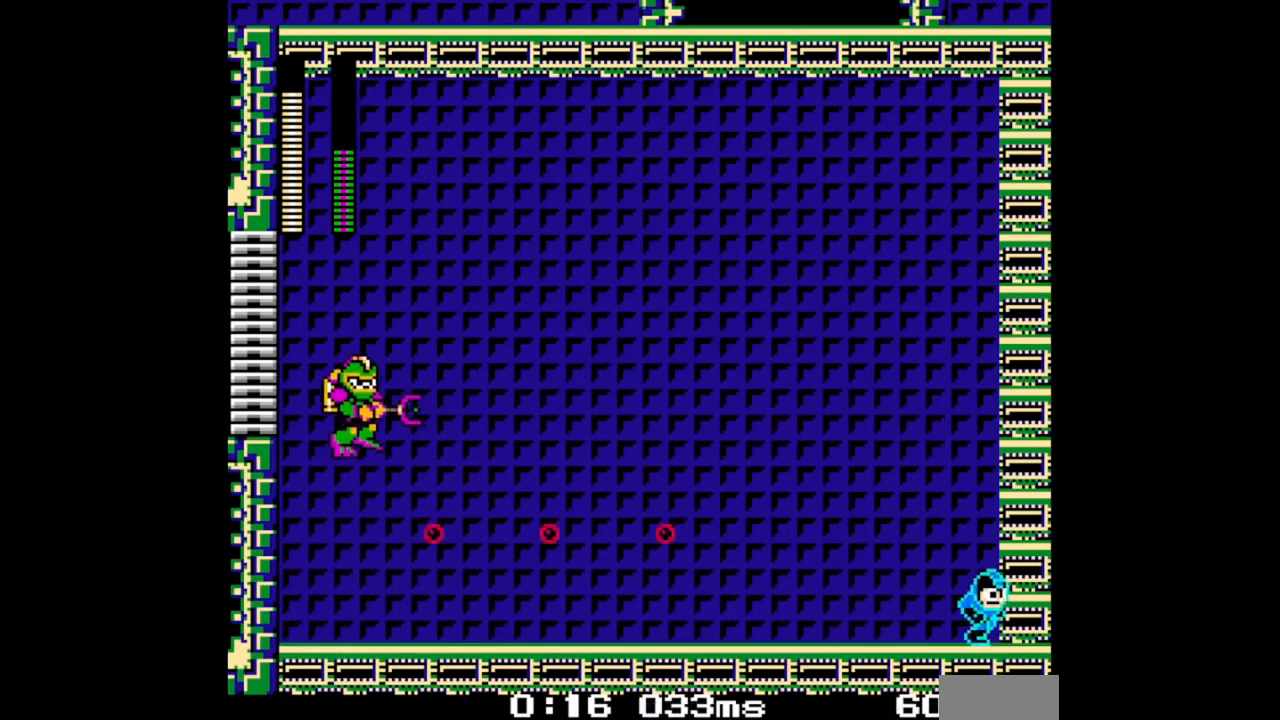
{"dt_ms": 500, "buttons": [], "events": [[233, "DPAD_LEFT", "down"], [233, "DPAD_RIGHT", "up"], [300, "DPAD_LEFT", "up"]]}
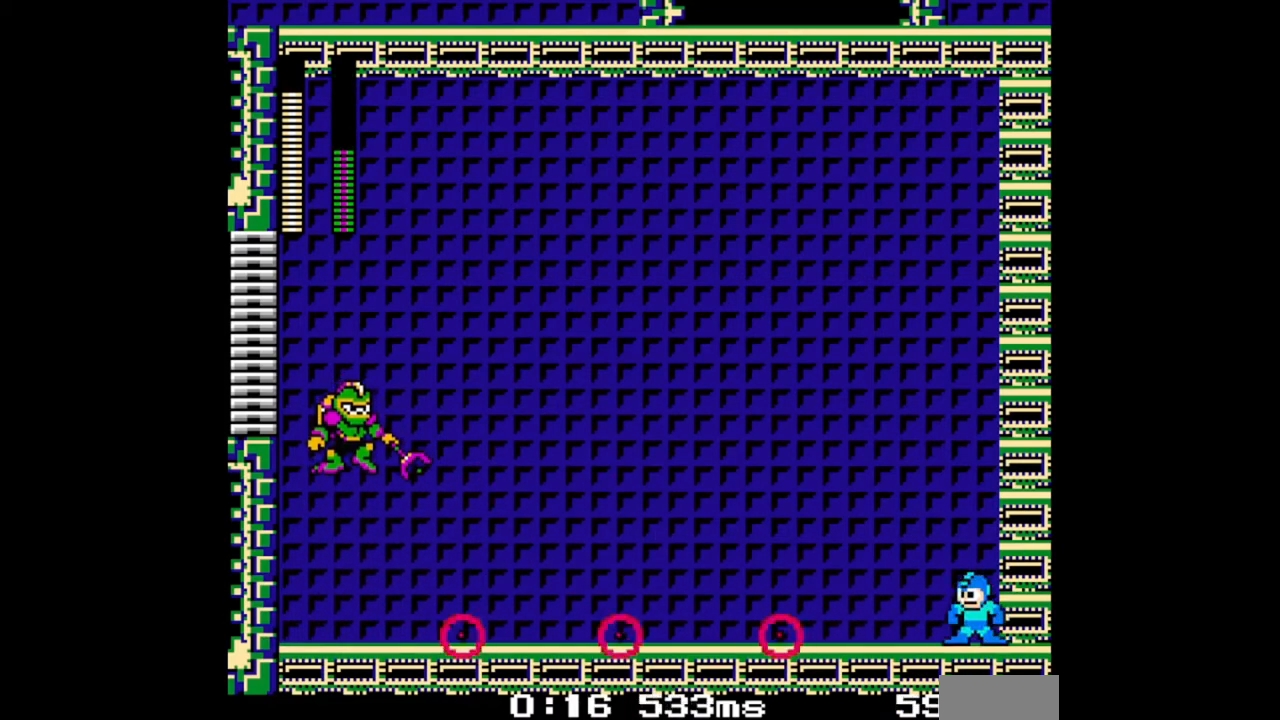
{"dt_ms": 500, "buttons": [], "events": []}
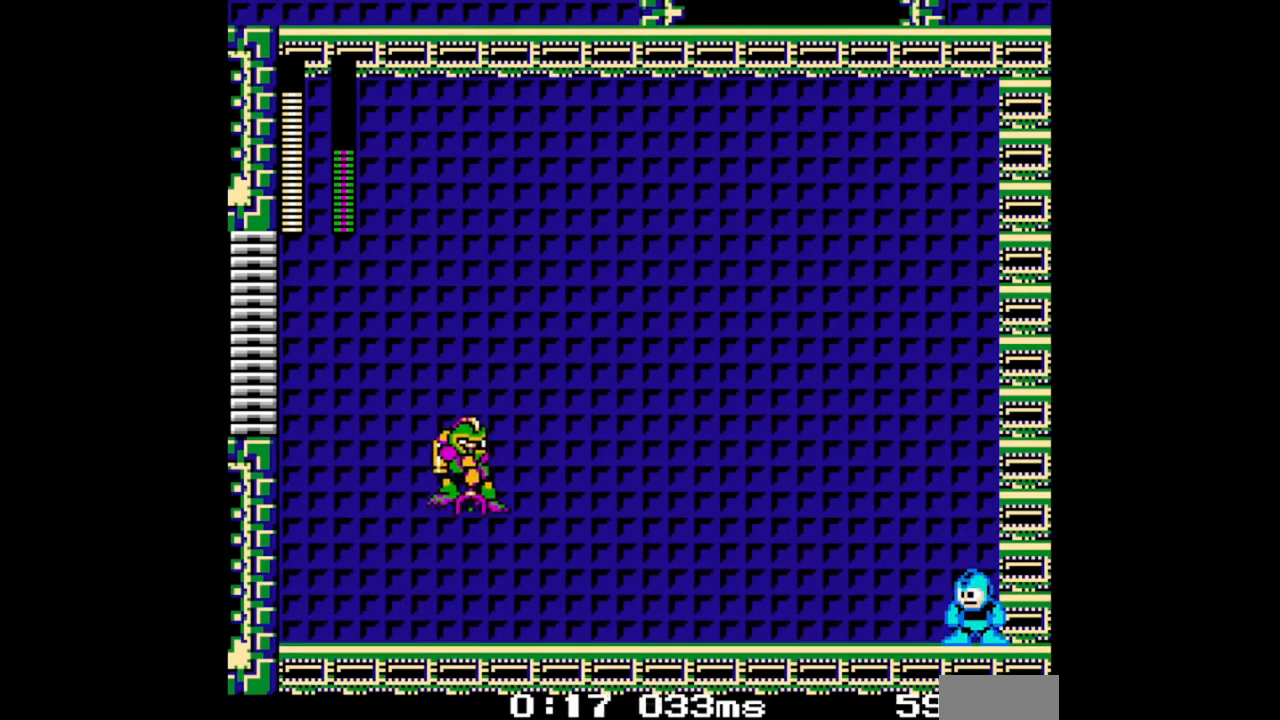
{"dt_ms": 500, "buttons": [], "events": []}
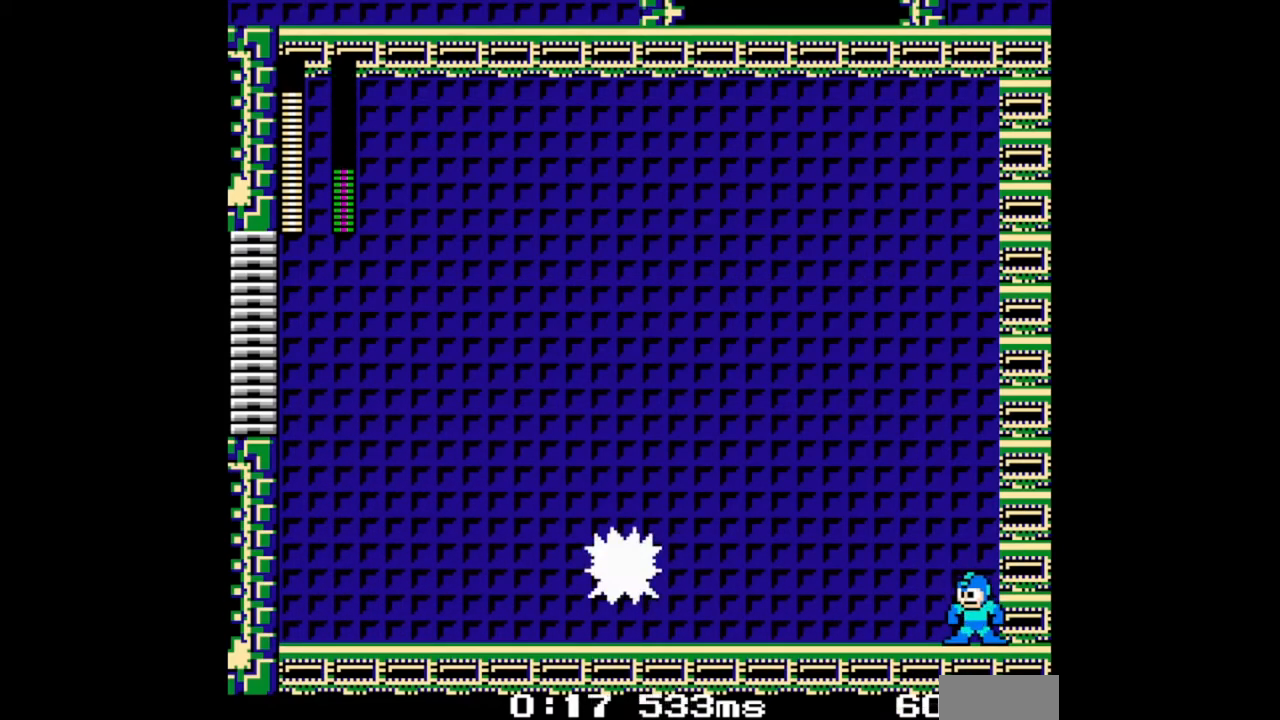
{"dt_ms": 500, "buttons": ["DPAD_LEFT"], "events": [[167, "DPAD_LEFT", "down"]]}
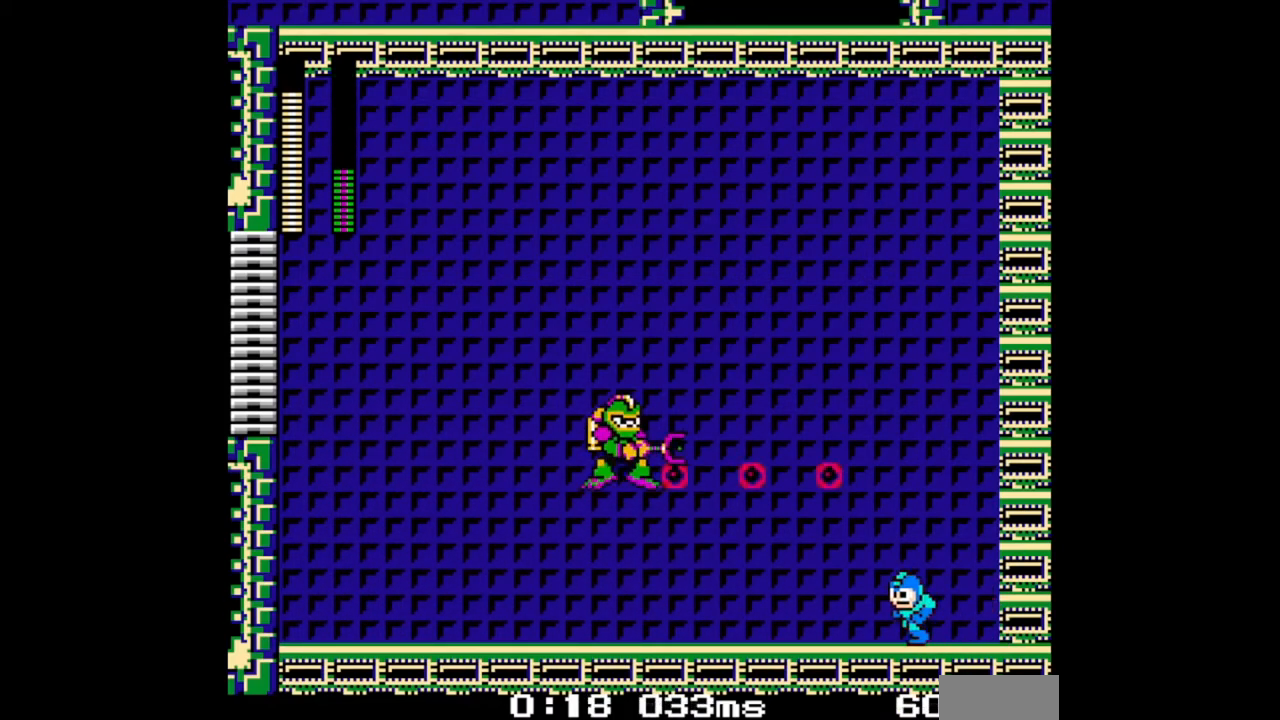
{"dt_ms": 500, "buttons": [], "events": [[233, "DPAD_LEFT", "up"], [433, "DPAD_RIGHT", "down"], [500, "DPAD_RIGHT", "up"]]}
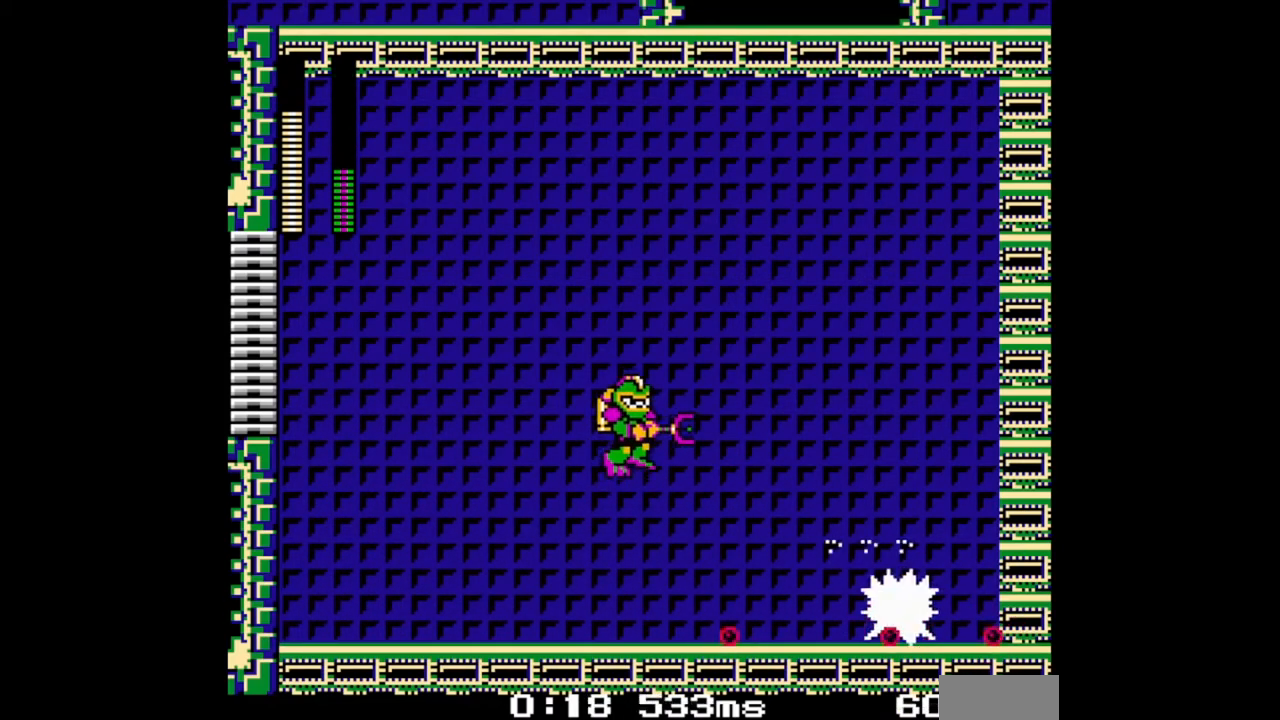
{"dt_ms": 500, "buttons": ["DPAD_LEFT"], "events": [[267, "DPAD_RIGHT", "down"], [433, "DPAD_LEFT", "down"], [467, "DPAD_RIGHT", "up"]]}
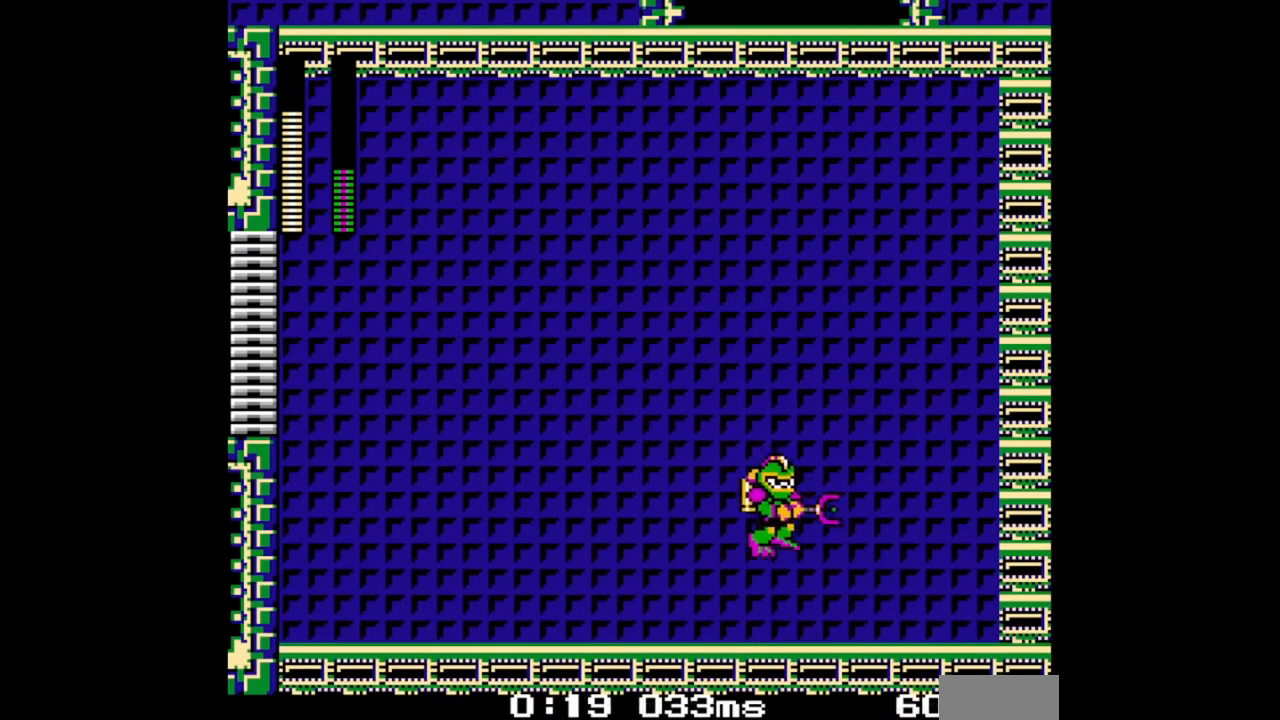
{"dt_ms": 500, "buttons": ["DPAD_RIGHT"], "events": [[67, "DPAD_LEFT", "up"], [433, "DPAD_RIGHT", "down"]]}
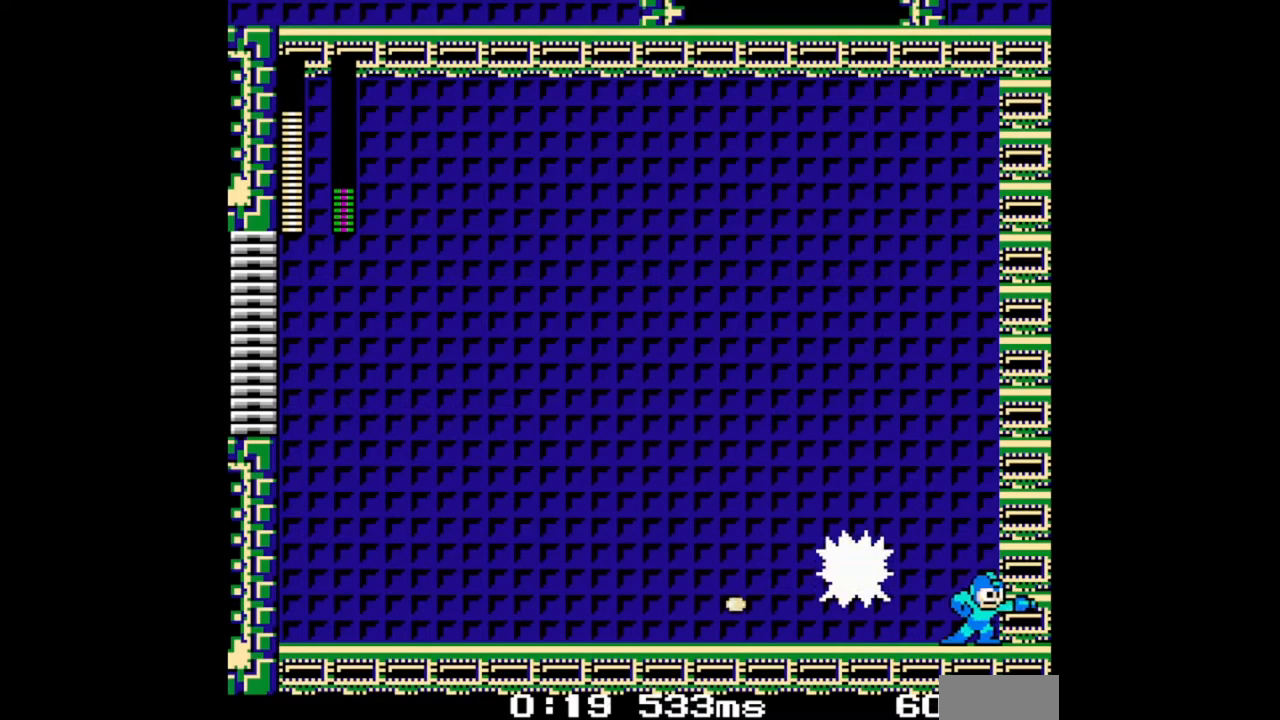
{"dt_ms": 500, "buttons": [], "events": [[333, "DPAD_RIGHT", "up"]]}
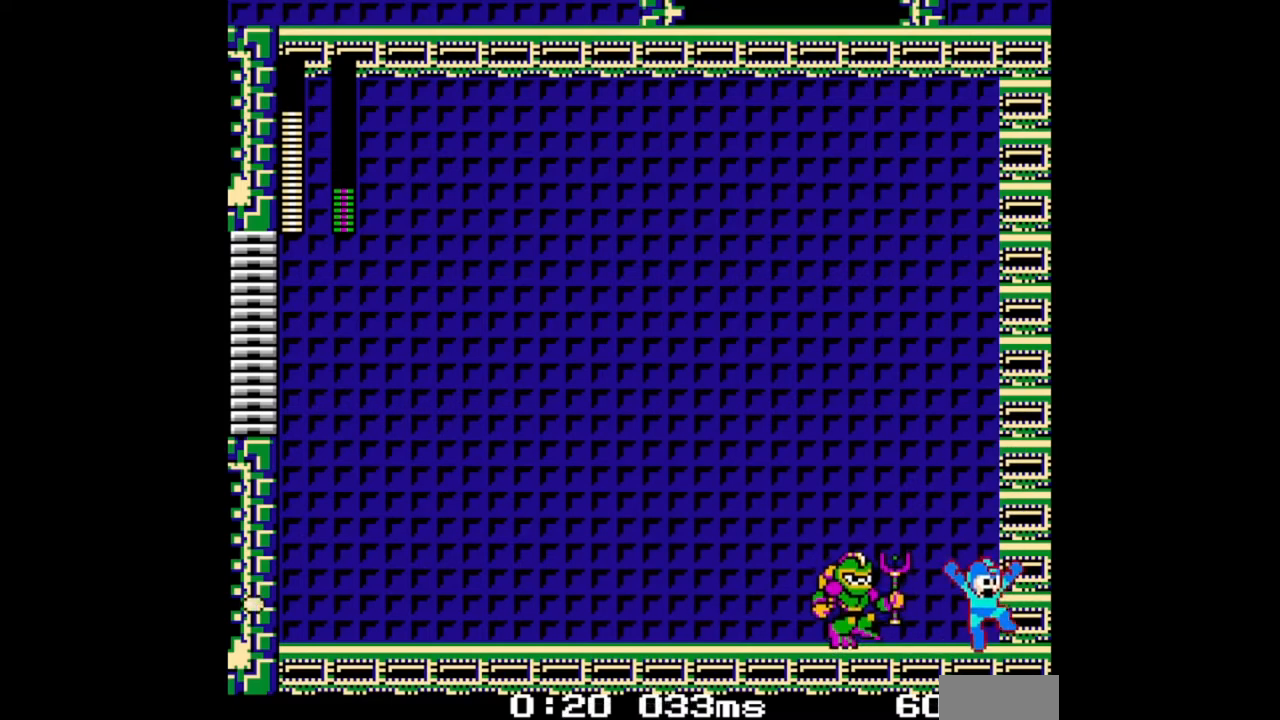
{"dt_ms": 1000, "buttons": ["DPAD_LEFT"]}
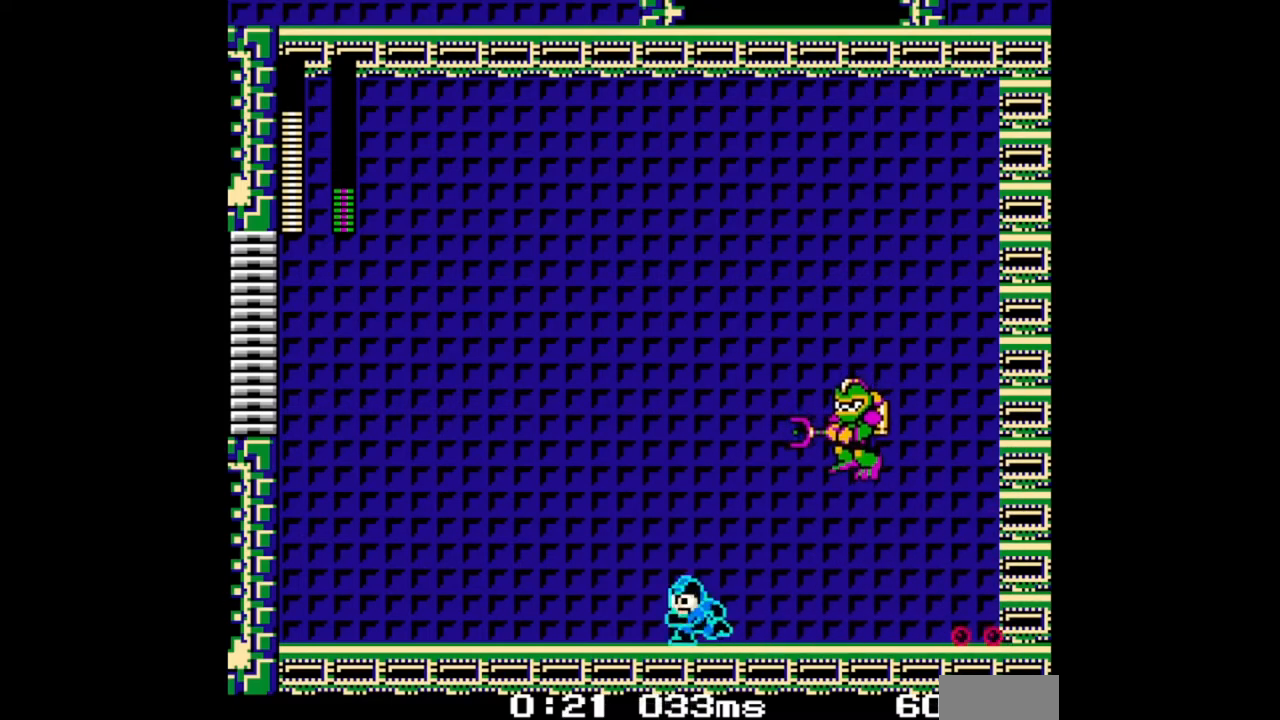
{"dt_ms": 500, "buttons": ["DPAD_LEFT"], "events": [[100, "DPAD_LEFT", "up"], [100, "DPAD_RIGHT", "down"], [200, "DPAD_RIGHT", "up"], [467, "DPAD_LEFT", "down"]]}
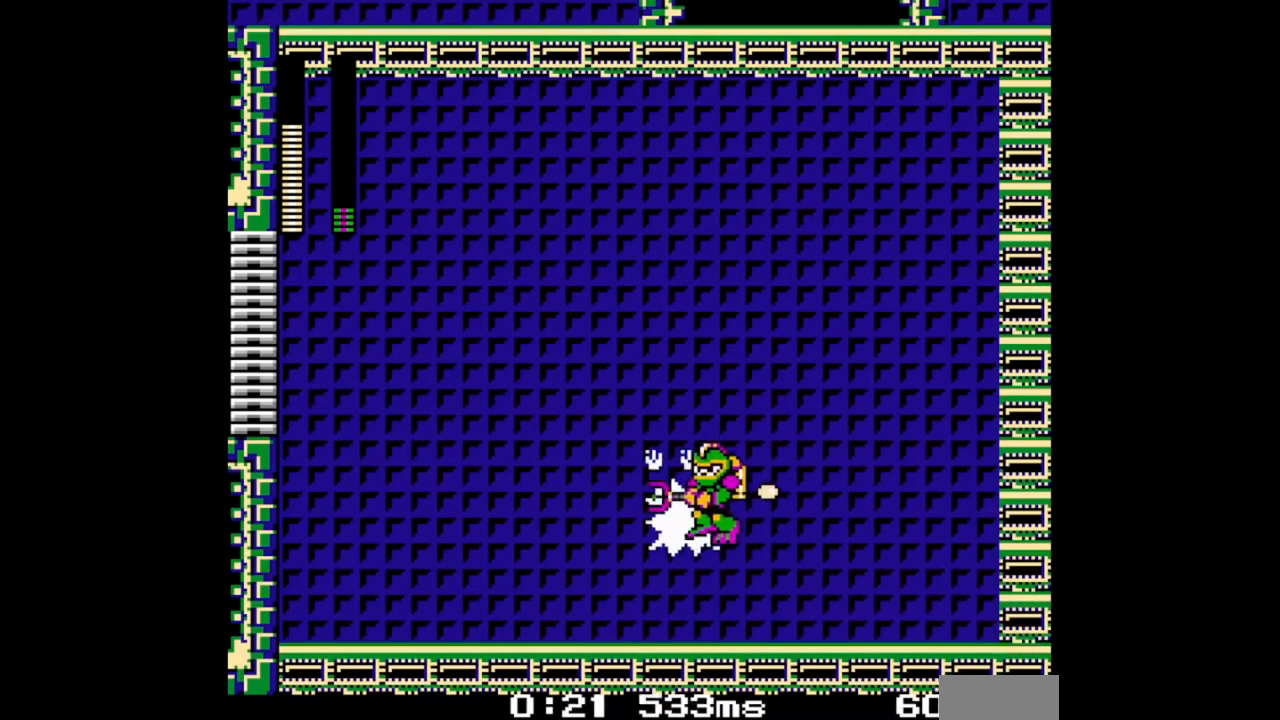
{"dt_ms": 500, "buttons": ["DPAD_LEFT"], "events": [[367, "DPAD_LEFT", "up"], [500, "DPAD_LEFT", "down"]]}
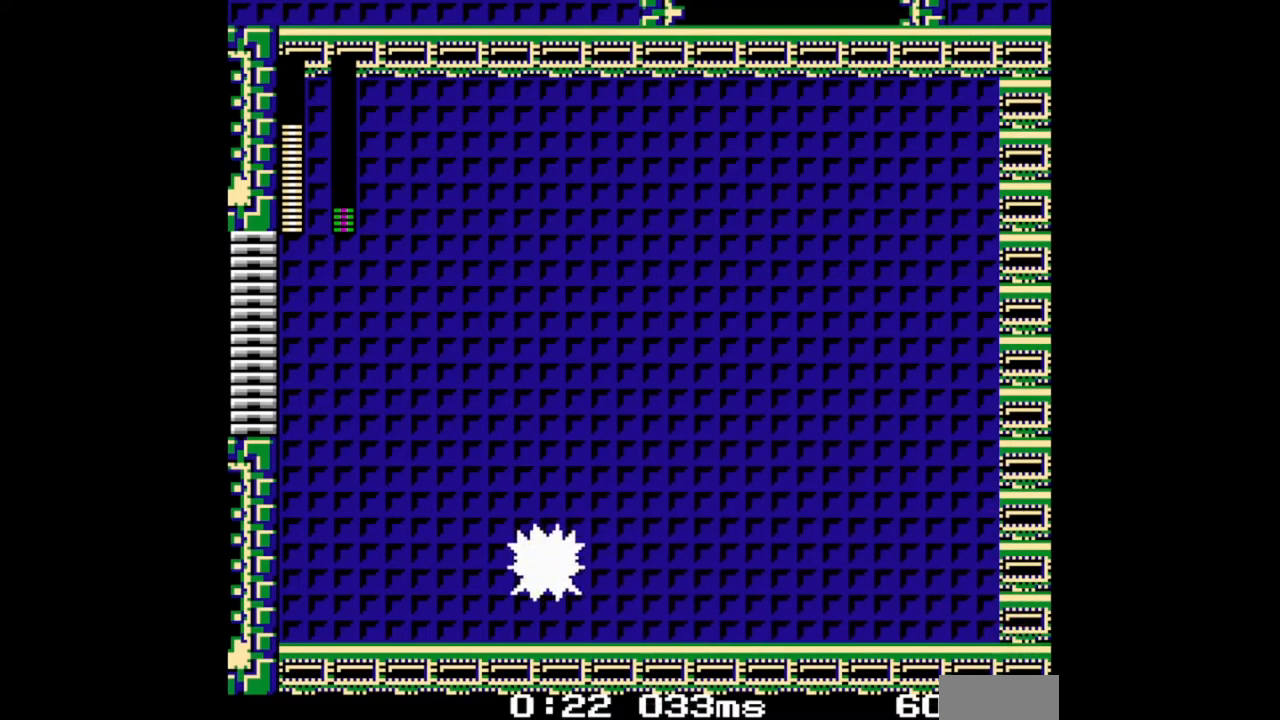
{"dt_ms": 500, "buttons": ["DPAD_RIGHT"], "events": [[167, "DPAD_LEFT", "up"], [267, "DPAD_RIGHT", "down"]]}
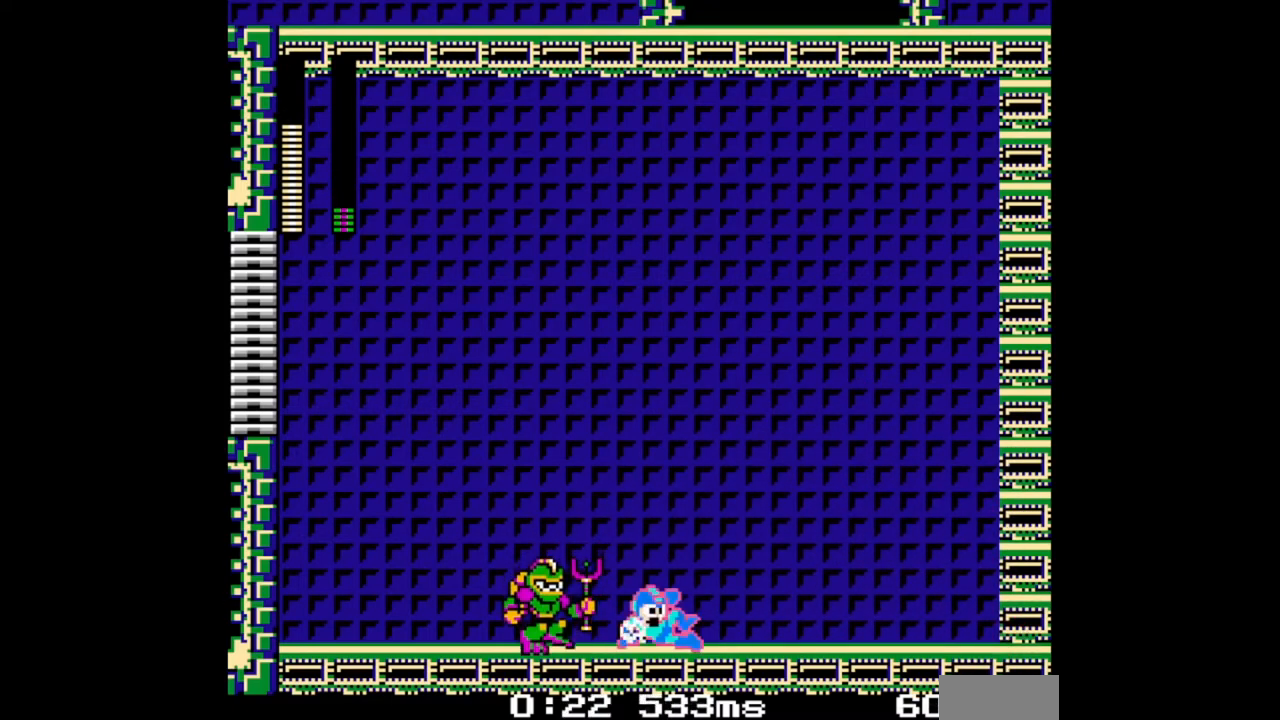
{"dt_ms": 500, "buttons": ["DPAD_LEFT"], "events": [[300, "DPAD_LEFT", "down"], [333, "DPAD_RIGHT", "up"]]}
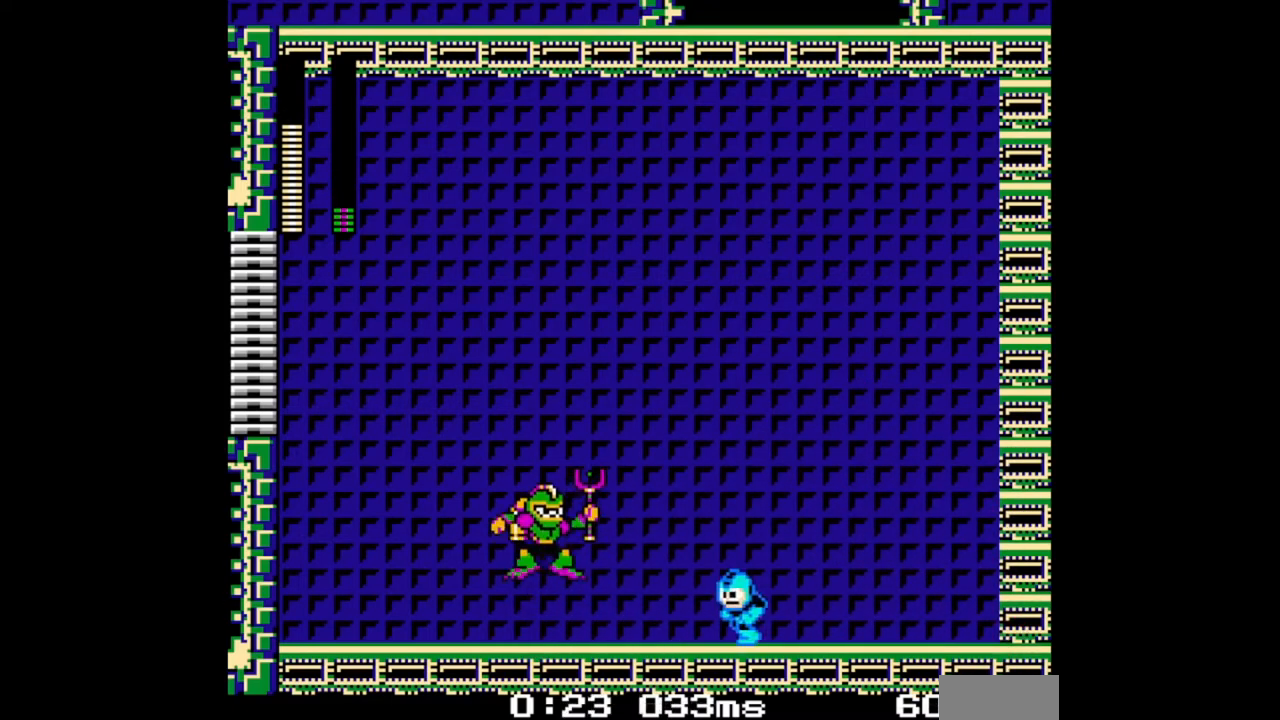
{"dt_ms": 500, "buttons": ["DPAD_LEFT"], "events": []}
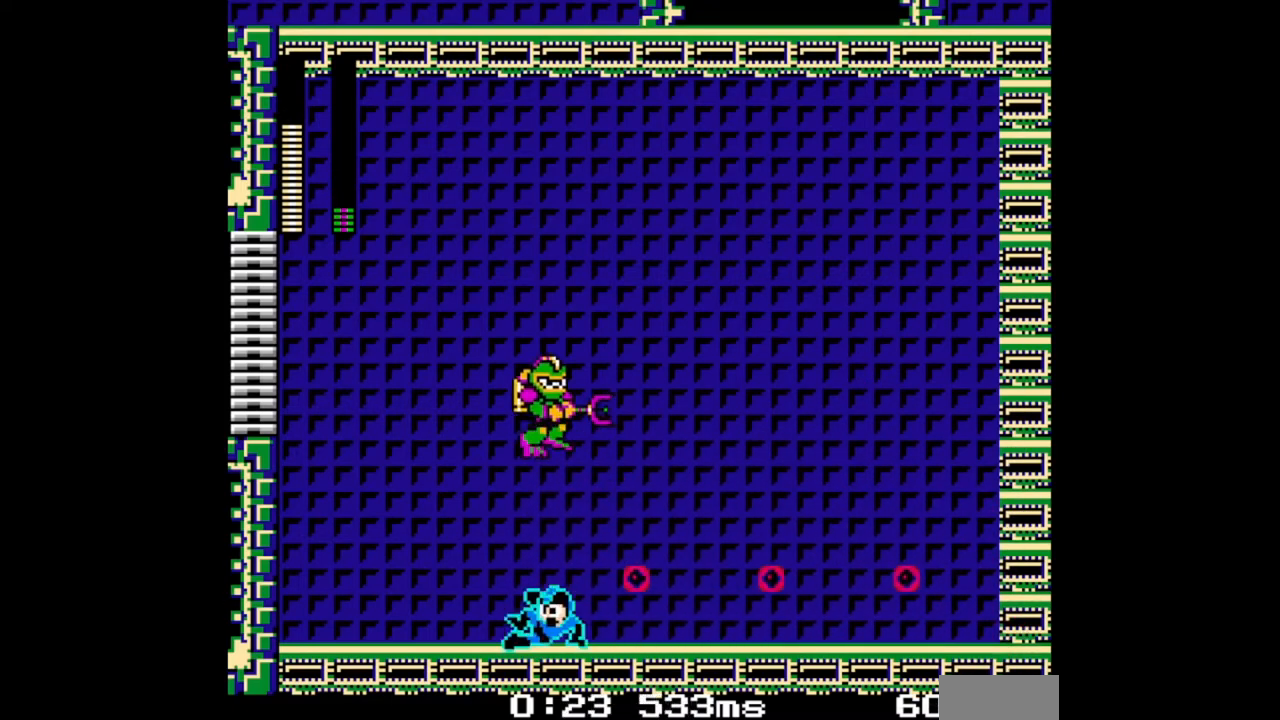
{"dt_ms": 500, "buttons": ["DPAD_LEFT"], "events": []}
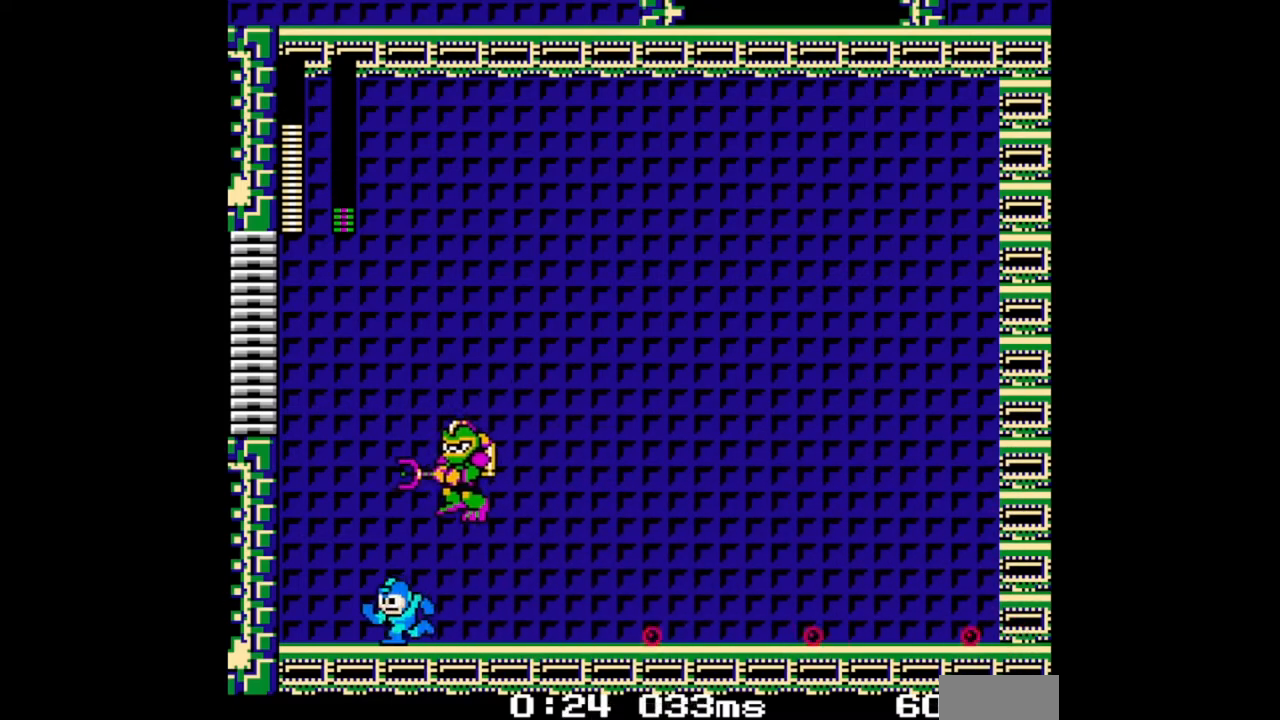
{"dt_ms": 500, "buttons": ["DPAD_LEFT"]}
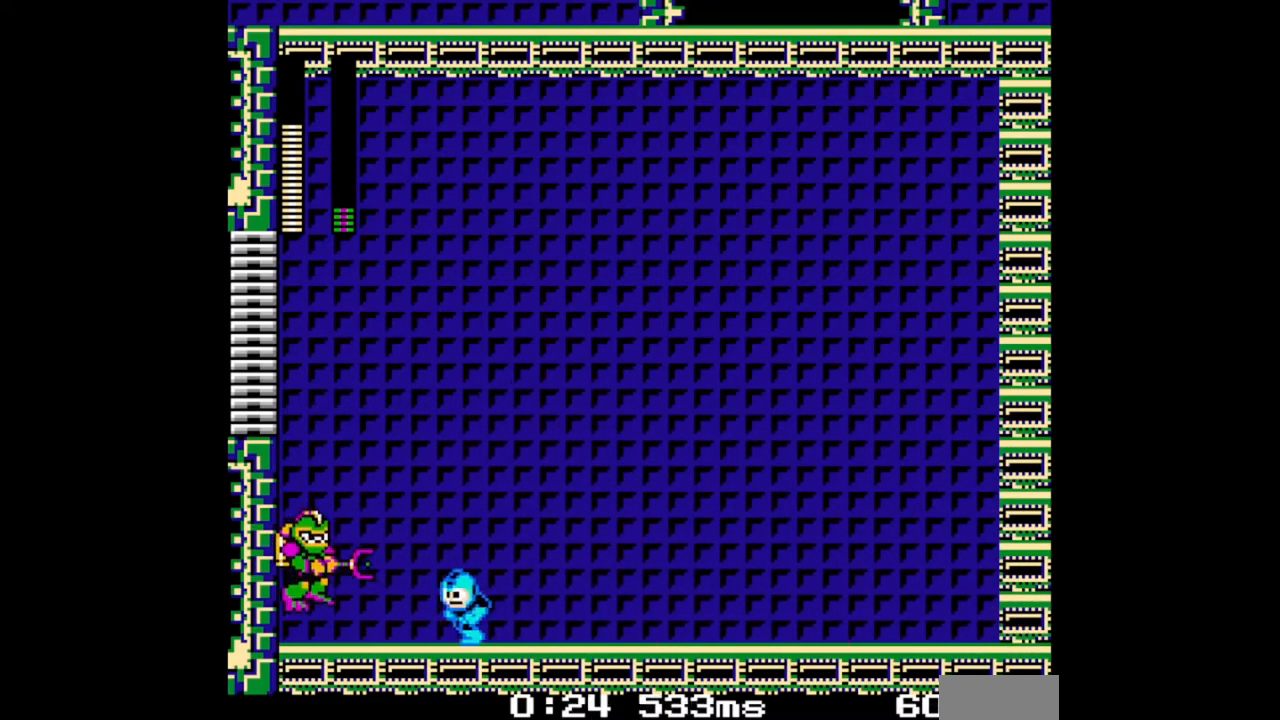
{"dt_ms": 500, "buttons": ["DPAD_RIGHT"], "events": [[100, "DPAD_LEFT", "up"], [300, "DPAD_RIGHT", "down"]]}
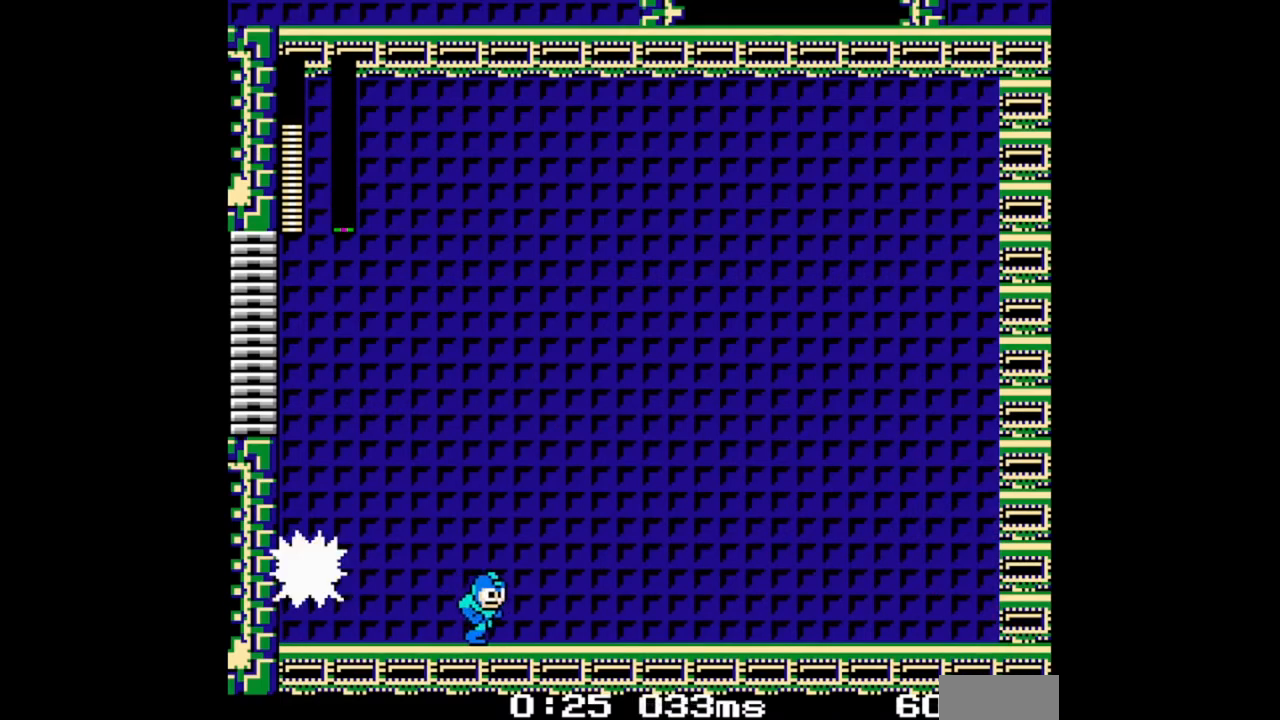
{"dt_ms": 1000, "buttons": []}
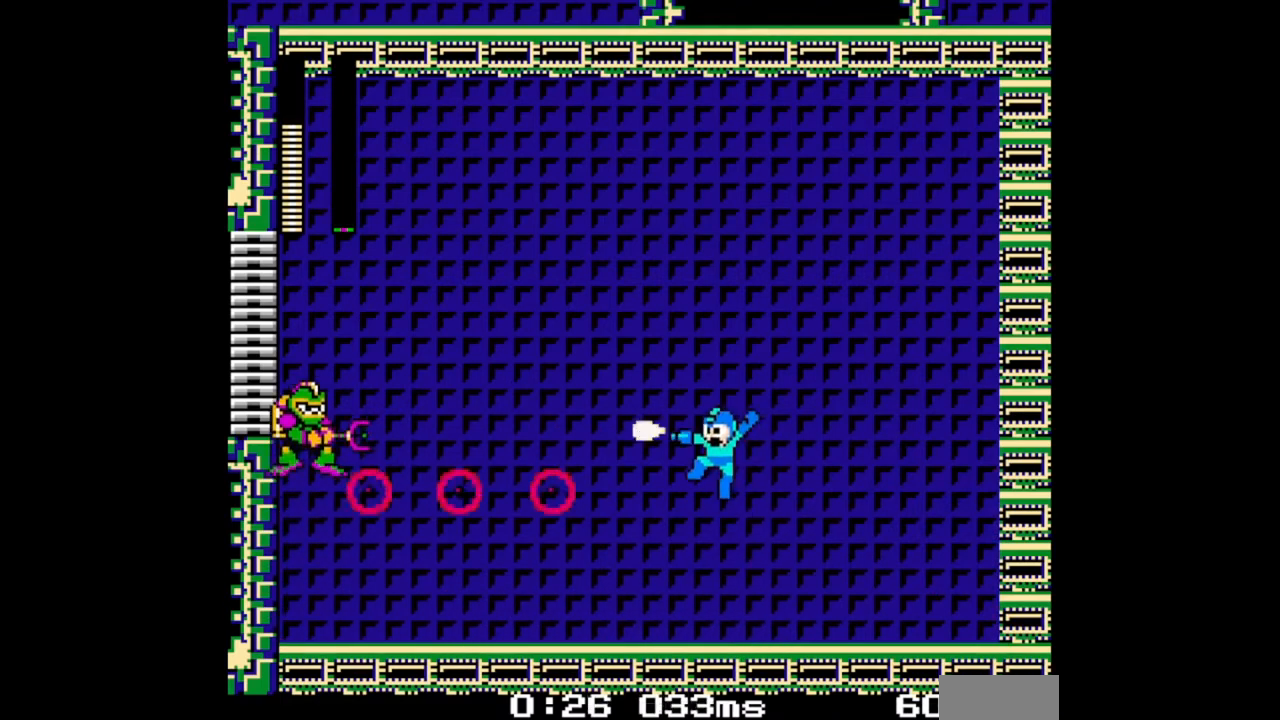
{"dt_ms": 500, "buttons": ["DPAD_RIGHT"], "events": [[100, "DPAD_RIGHT", "down"]]}
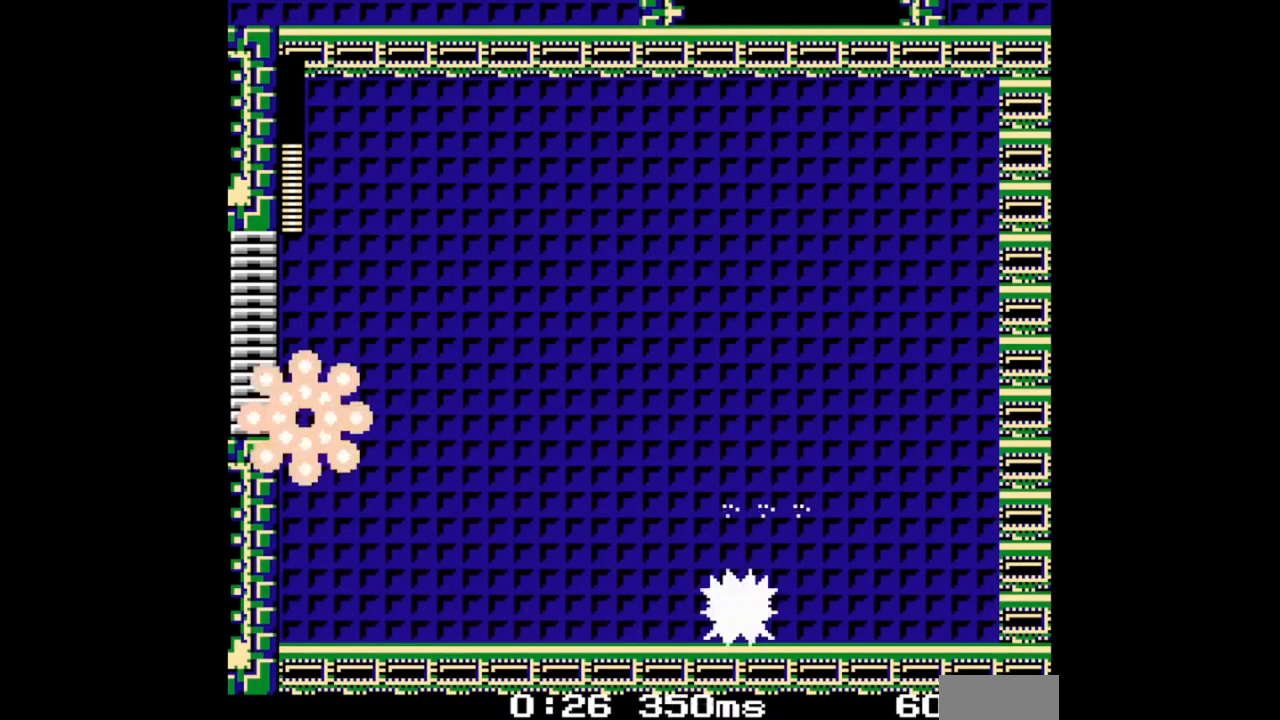
{"dt_ms": 500, "buttons": [], "events": [[100, "DPAD_RIGHT", "up"], [300, "DPAD_LEFT", "down"], [367, "DPAD_LEFT", "up"]]}
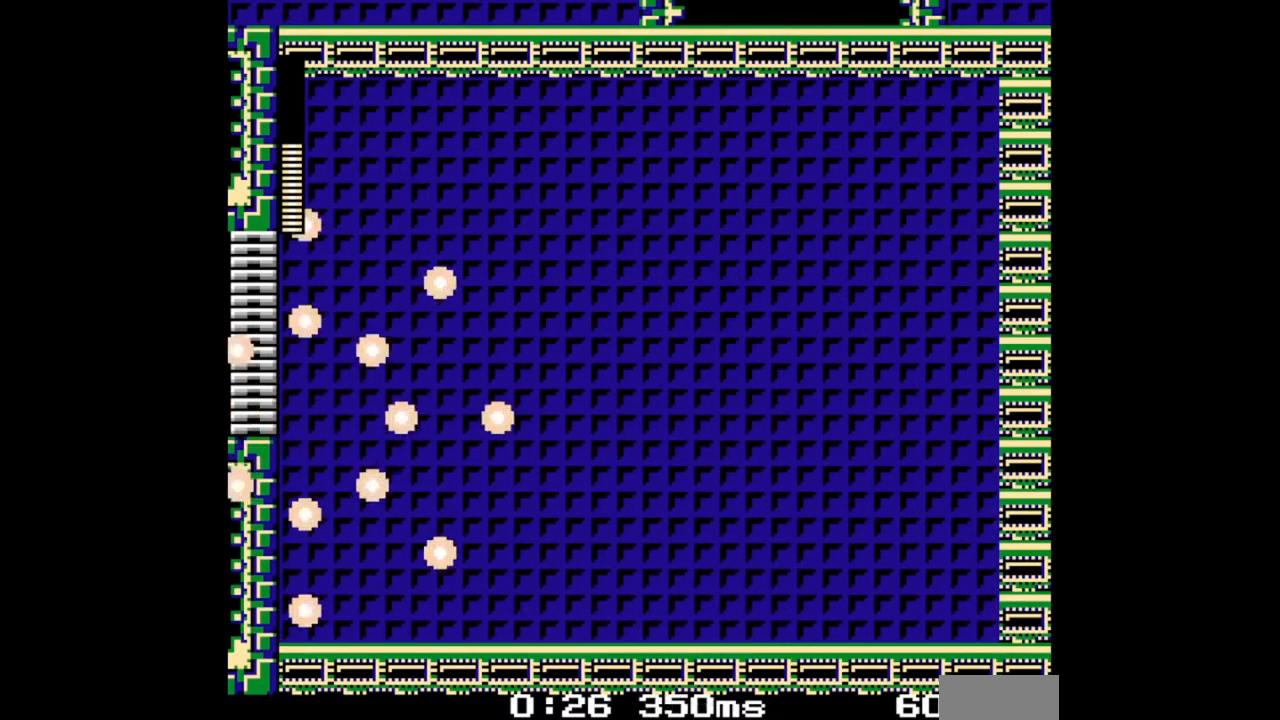
{"dt_ms": 500, "buttons": [], "events": []}
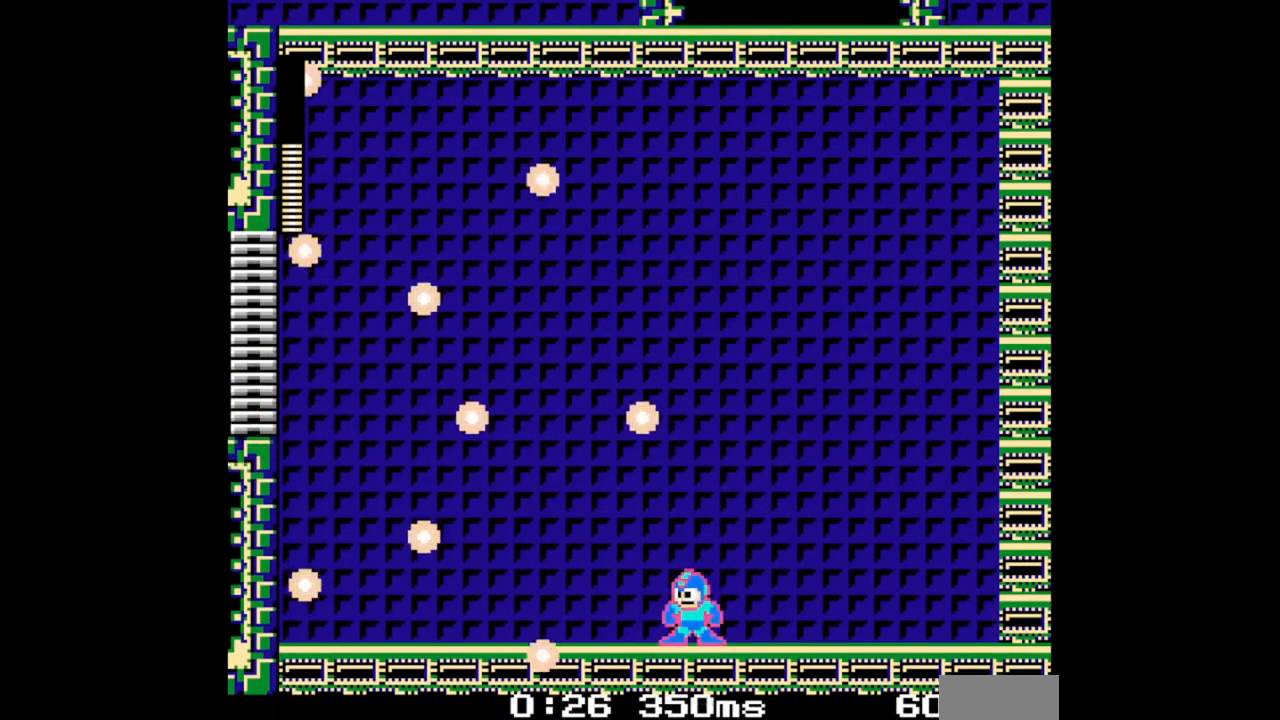
{"dt_ms": 500, "buttons": [], "events": []}